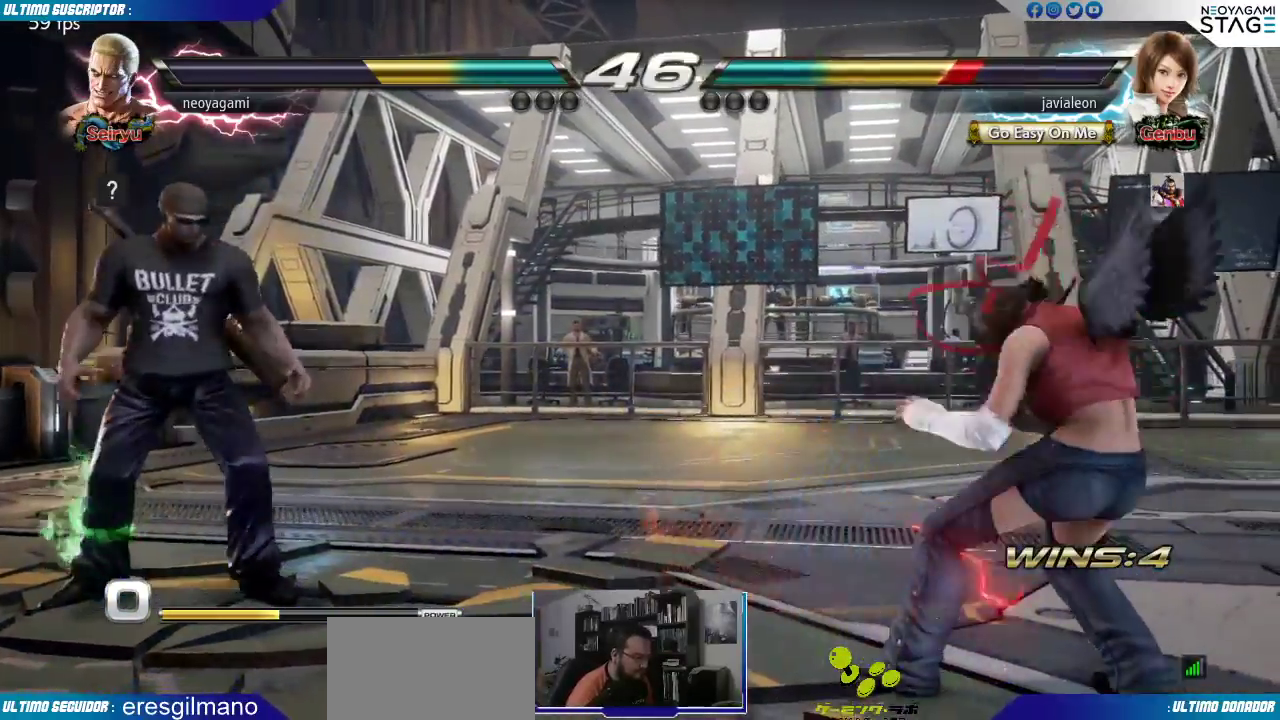
Gameplay with a controller (arcade stick); each line is a JSON object with the inputs held at the frame after it. "events" lists button and stick changes between this image and that frame as [ms after this image, input, new state], when the widget could be followed in between. Not read: L3 R3 SELECT START.
{"buttons": [], "left_stick": "center", "events": [[33, "left_stick", "center"], [83, "left_stick", "right"], [133, "left_stick", "center"], [167, "SQUARE", "down"], [217, "SQUARE", "up"]]}
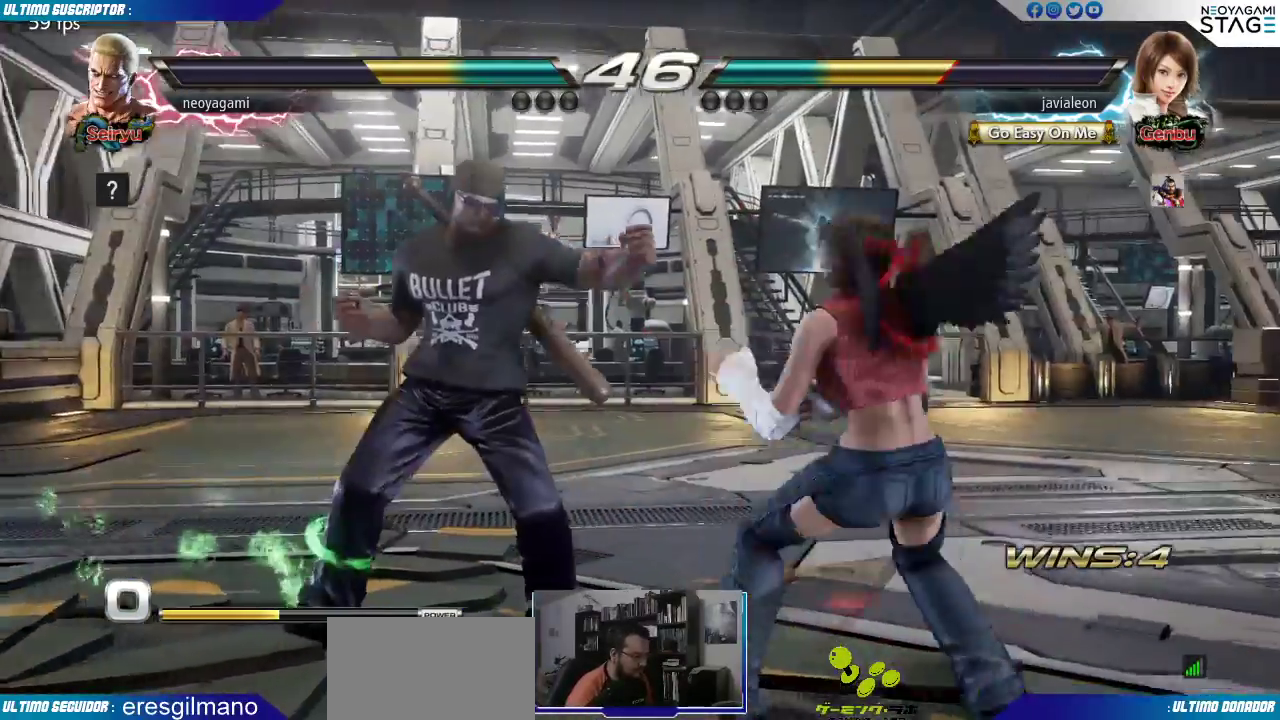
{"buttons": ["SQUARE"], "left_stick": "center", "events": [[17, "left_stick", "left"], [67, "left_stick", "down"], [83, "CIRCLE", "down"], [133, "CIRCLE", "up"], [200, "left_stick", "right"], [250, "SQUARE", "down"], [267, "SQUARE", "up"], [300, "left_stick", "center"], [367, "SQUARE", "down"], [417, "SQUARE", "up"], [450, "SQUARE", "down"]]}
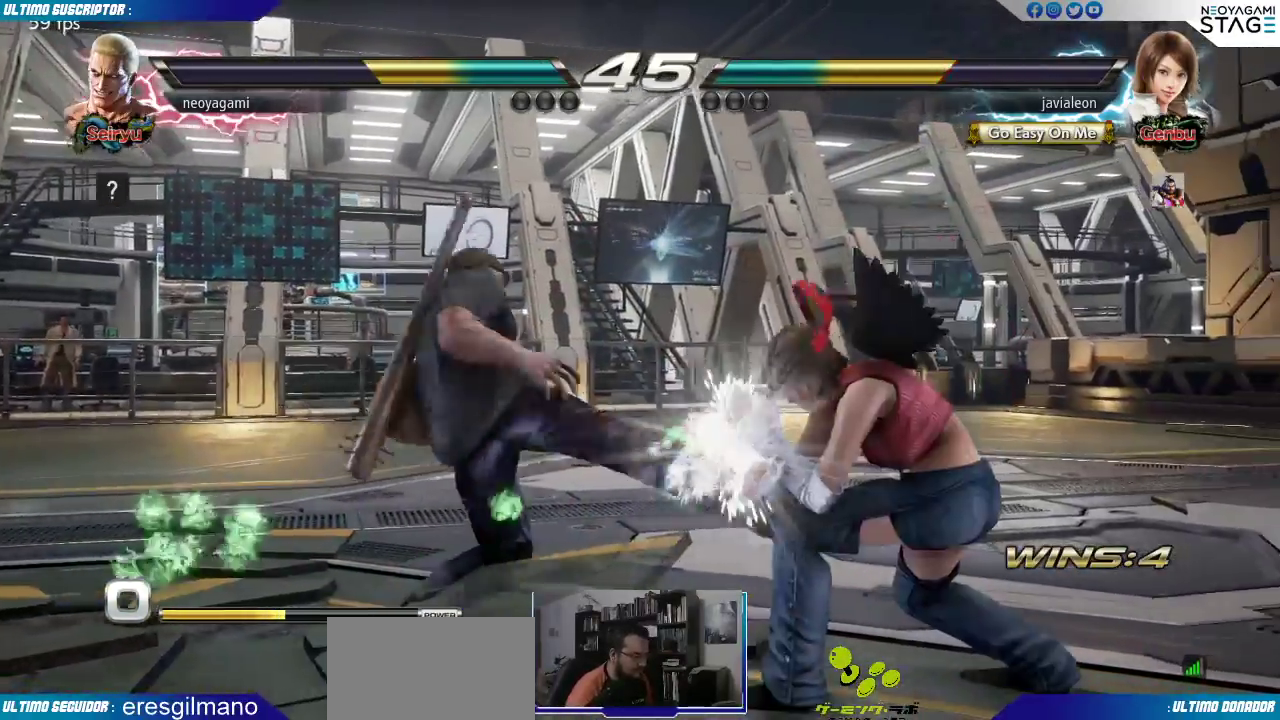
{"buttons": [], "left_stick": "left", "events": [[33, "SQUARE", "up"], [400, "left_stick", "left"]]}
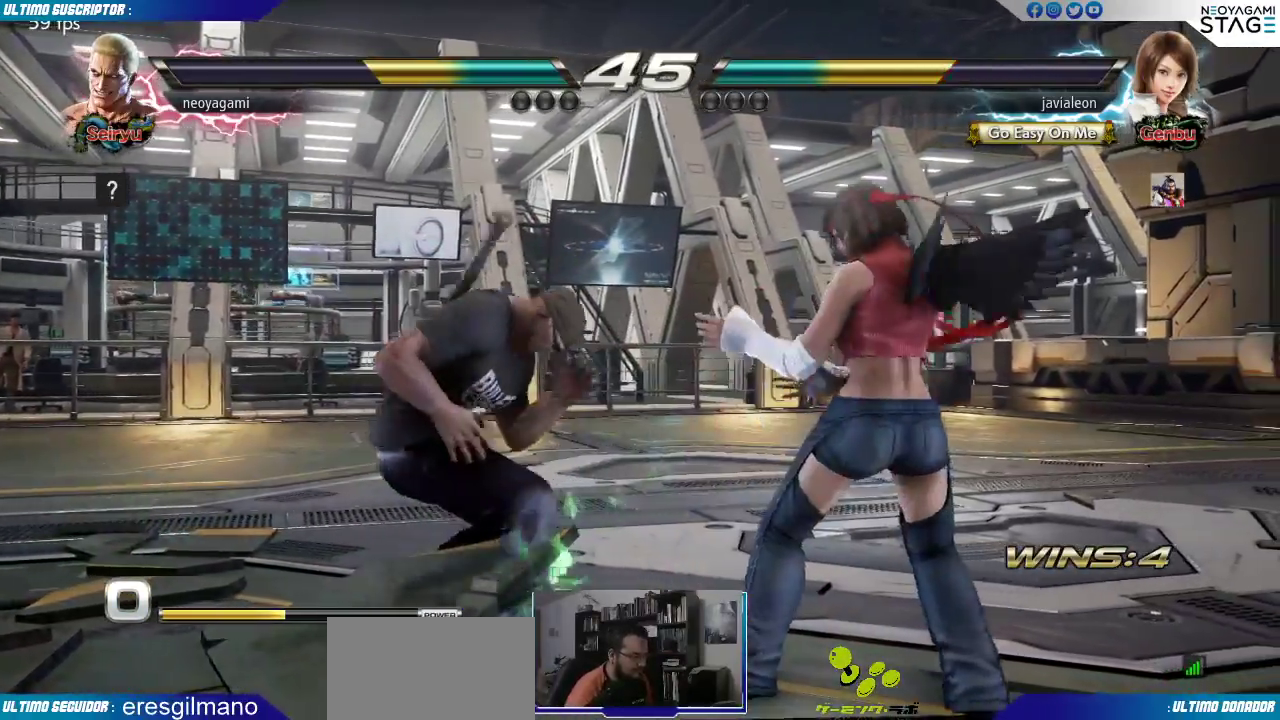
{"buttons": [], "left_stick": "center", "events": [[83, "left_stick", "center"], [133, "left_stick", "left"], [183, "left_stick", "center"], [250, "left_stick", "left"], [317, "left_stick", "center"], [383, "left_stick", "down"], [483, "left_stick", "center"]]}
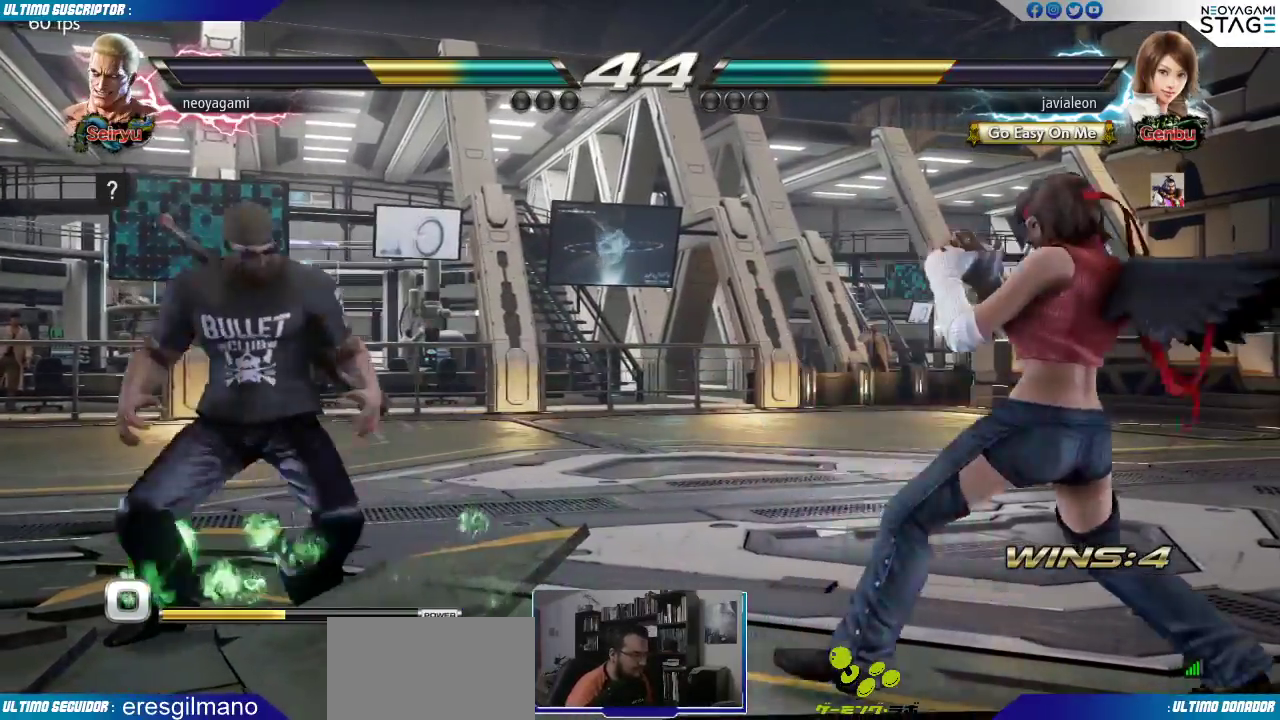
{"buttons": [], "left_stick": "left"}
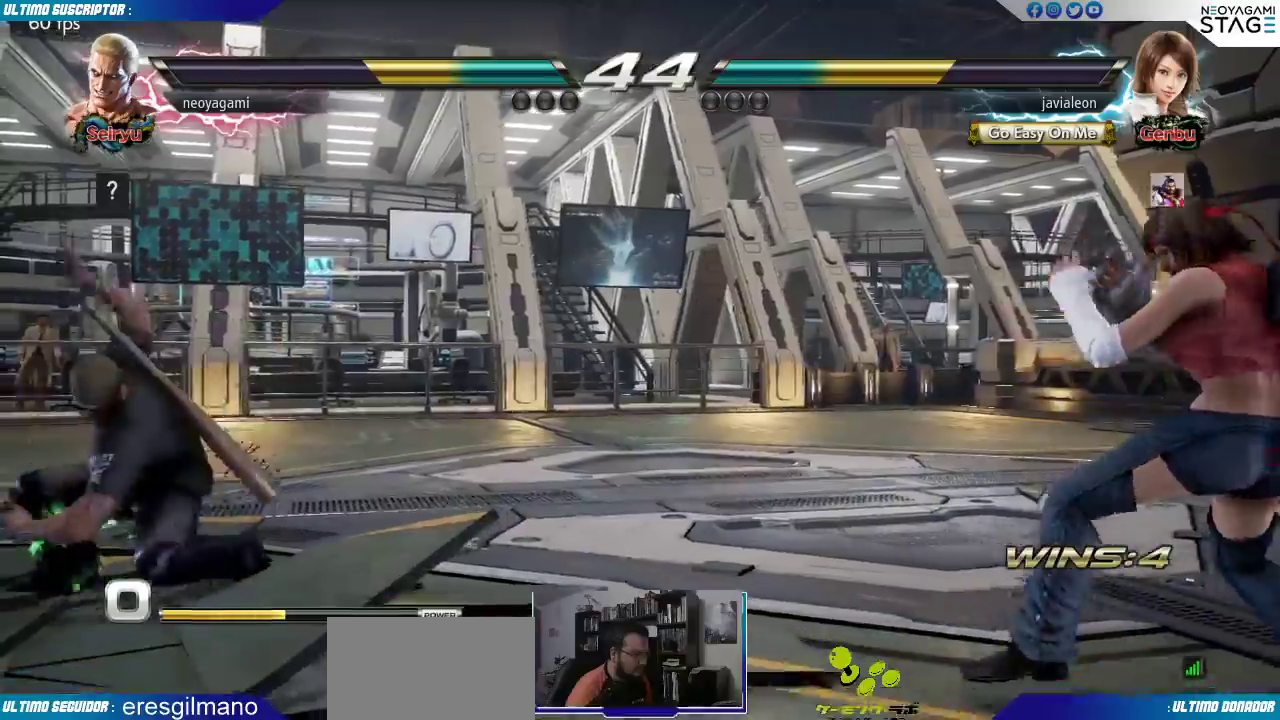
{"buttons": [], "left_stick": "center", "events": [[267, "left_stick", "center"]]}
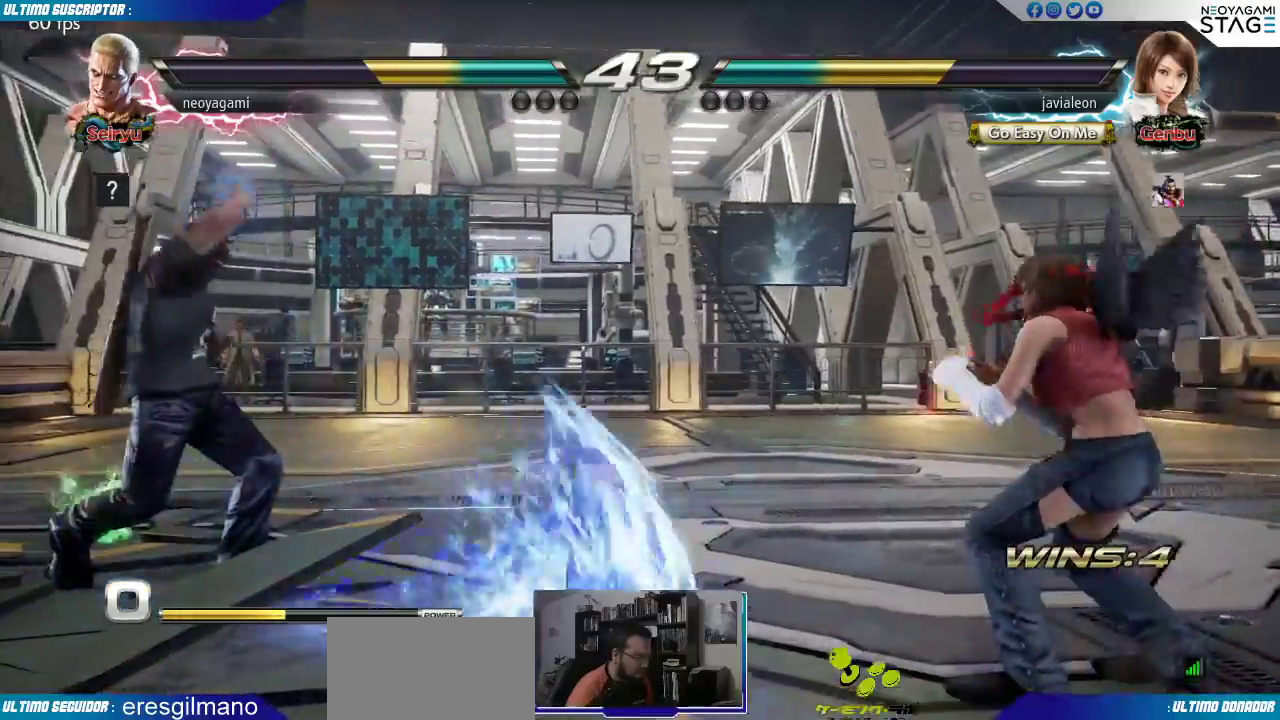
{"buttons": [], "left_stick": "center", "events": [[133, "left_stick", "right"], [200, "left_stick", "center"], [267, "left_stick", "right"], [333, "left_stick", "center"]]}
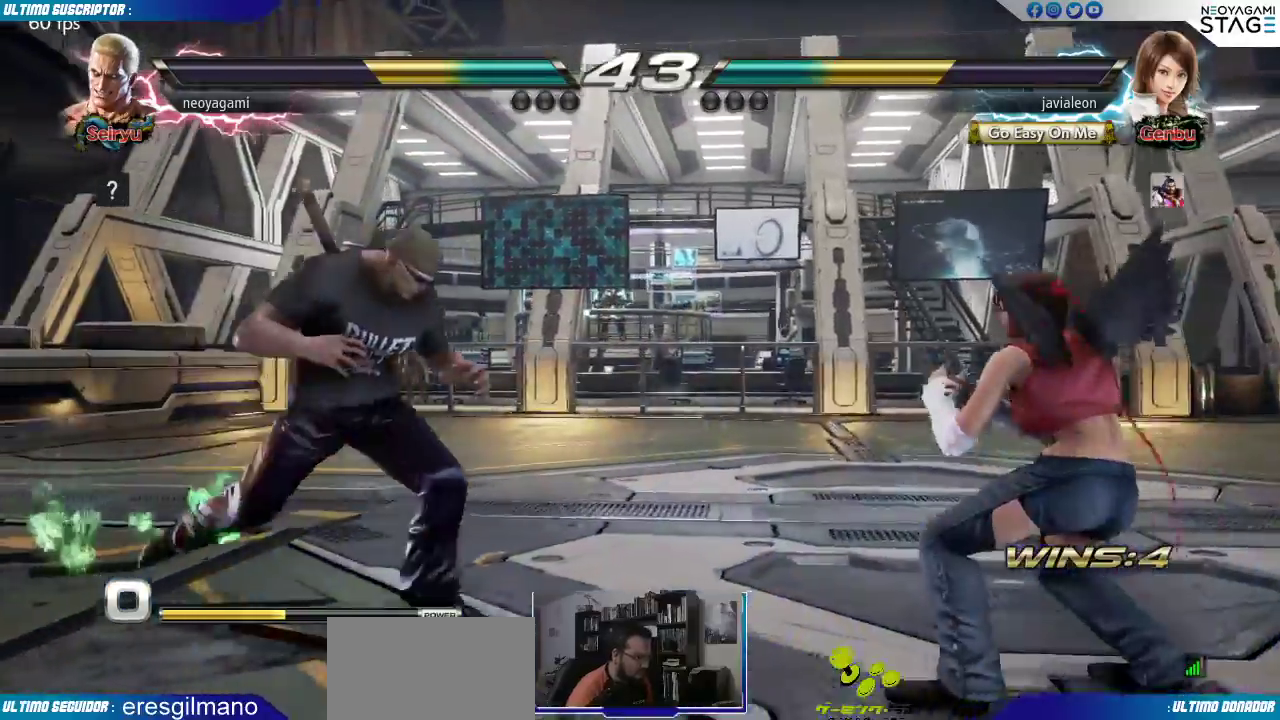
{"buttons": [], "left_stick": "right", "events": [[183, "SQUARE", "down"], [233, "SQUARE", "up"], [467, "left_stick", "right"]]}
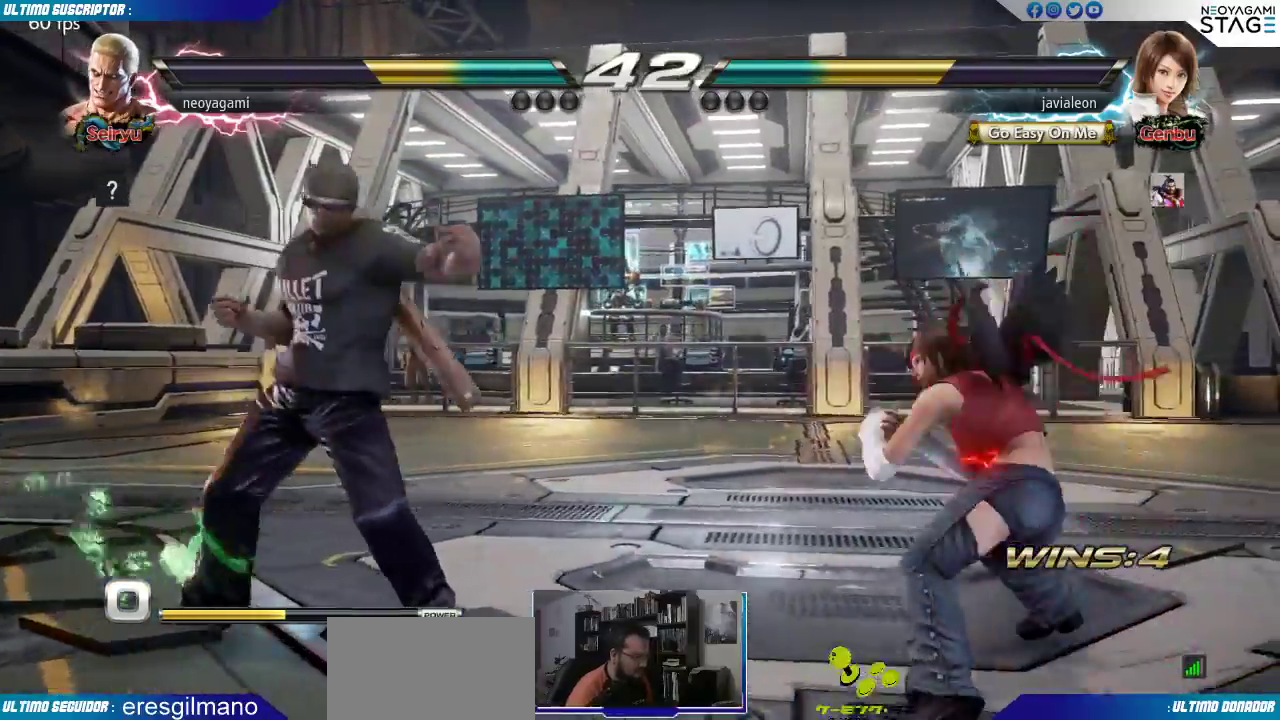
{"buttons": [], "left_stick": "center", "events": [[17, "left_stick", "center"], [83, "left_stick", "right"], [150, "left_stick", "center"], [200, "left_stick", "right"], [250, "left_stick", "center"], [283, "SQUARE", "down"], [333, "SQUARE", "up"]]}
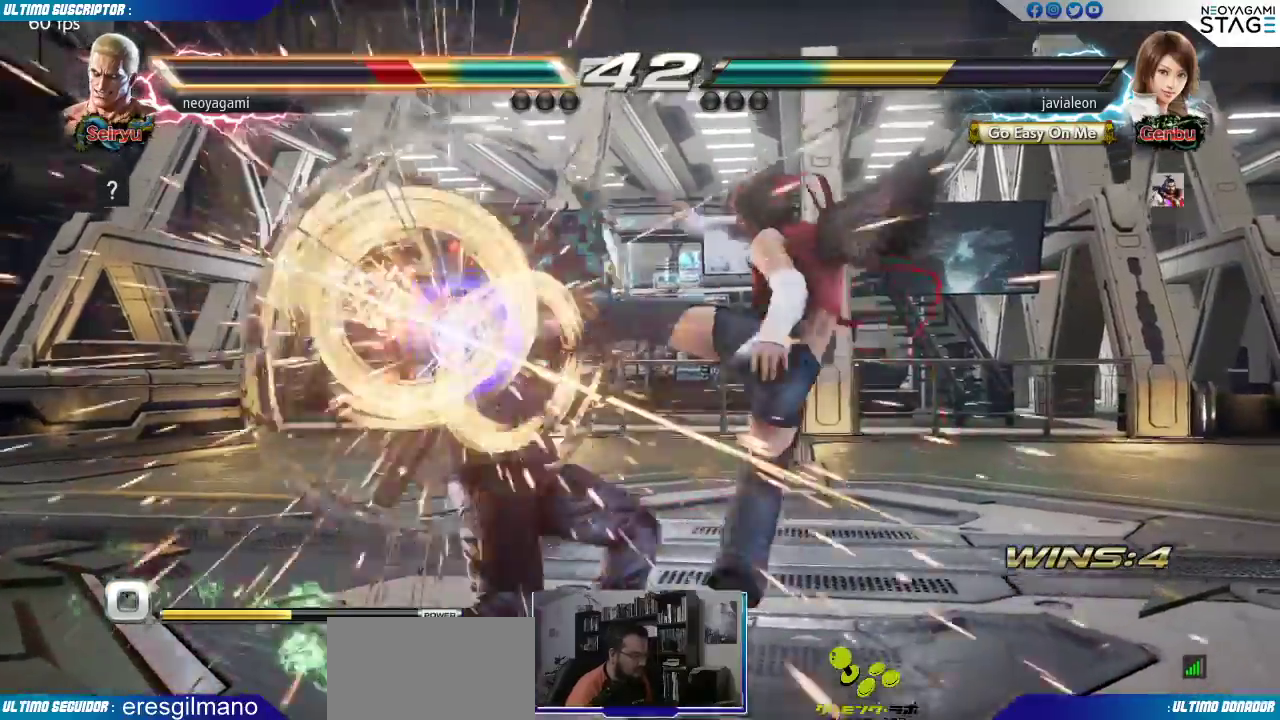
{"buttons": [], "left_stick": "center"}
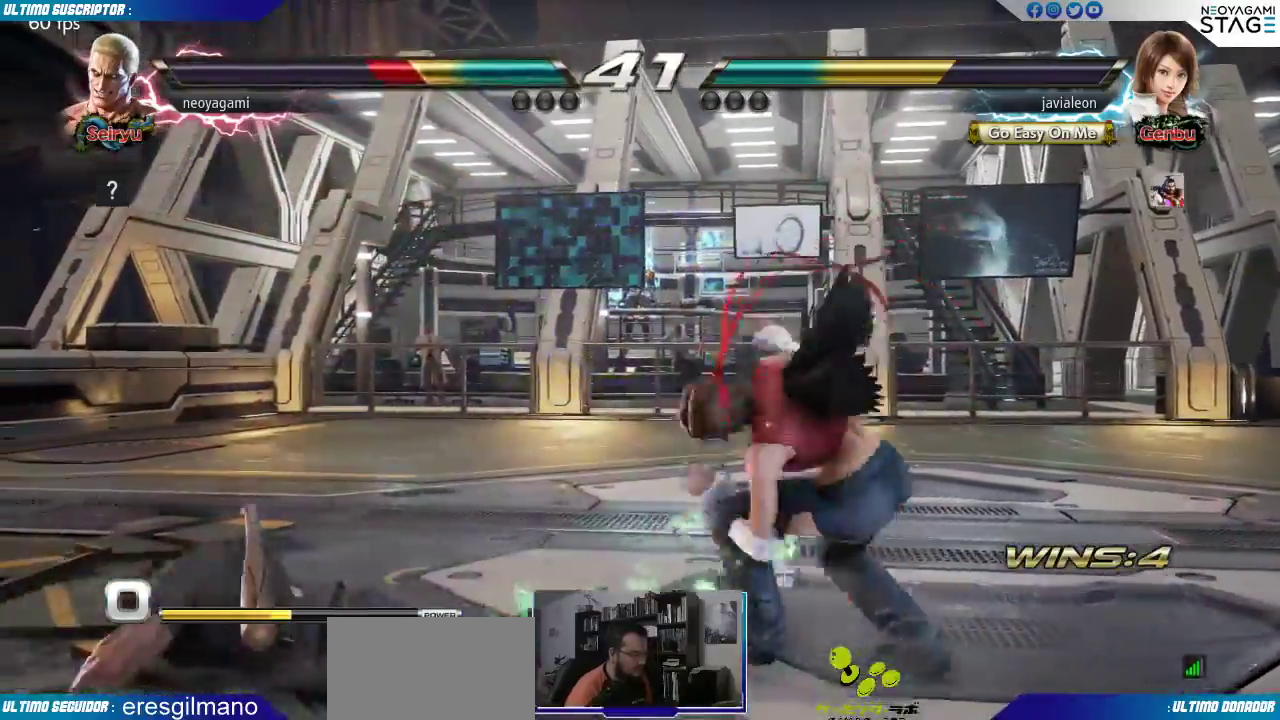
{"buttons": [], "left_stick": "center", "events": []}
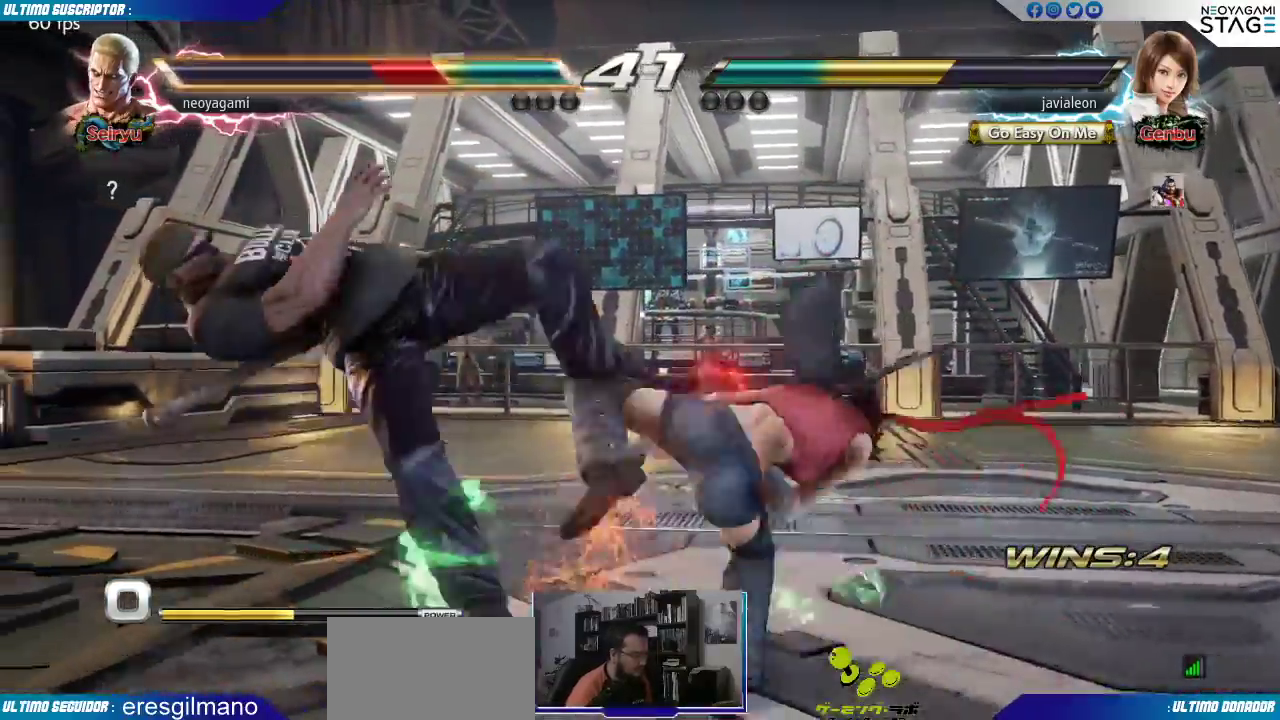
{"buttons": [], "left_stick": "center", "events": []}
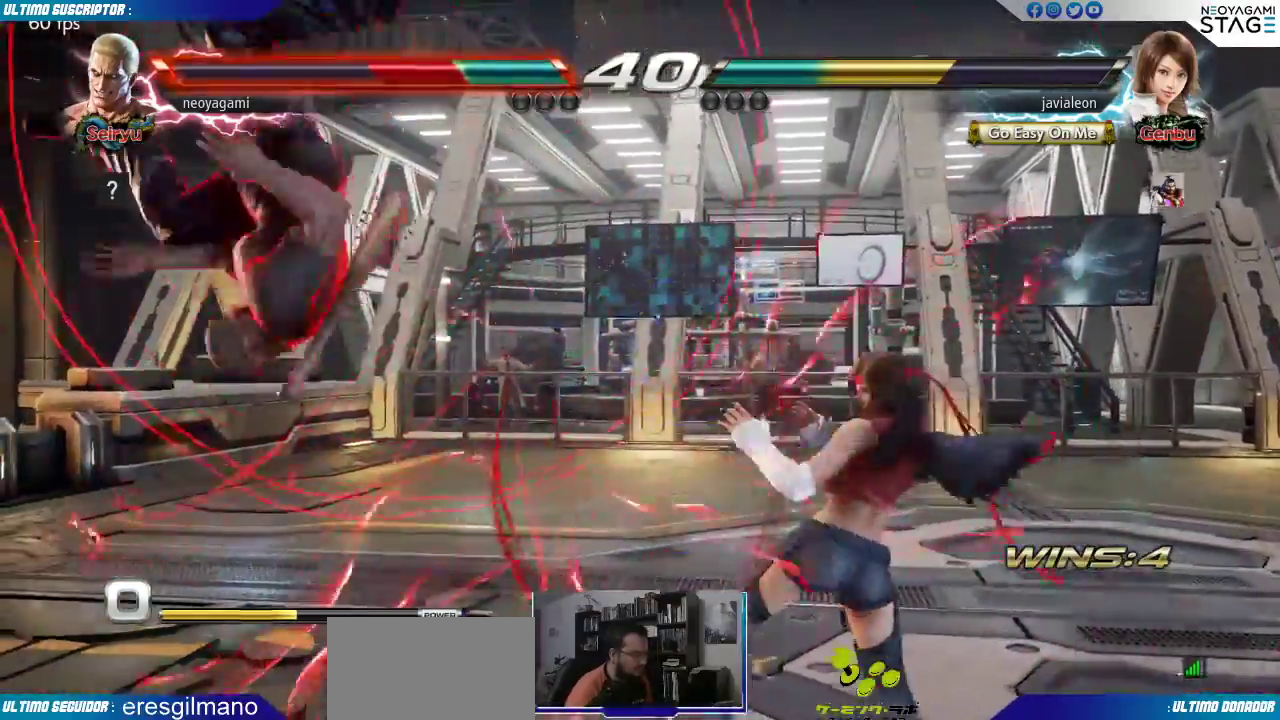
{"buttons": [], "left_stick": "center", "events": [[17, "SQUARE", "down"], [67, "SQUARE", "up"], [150, "SQUARE", "down"], [217, "SQUARE", "up"], [233, "SQUARE", "down"], [333, "SQUARE", "up"]]}
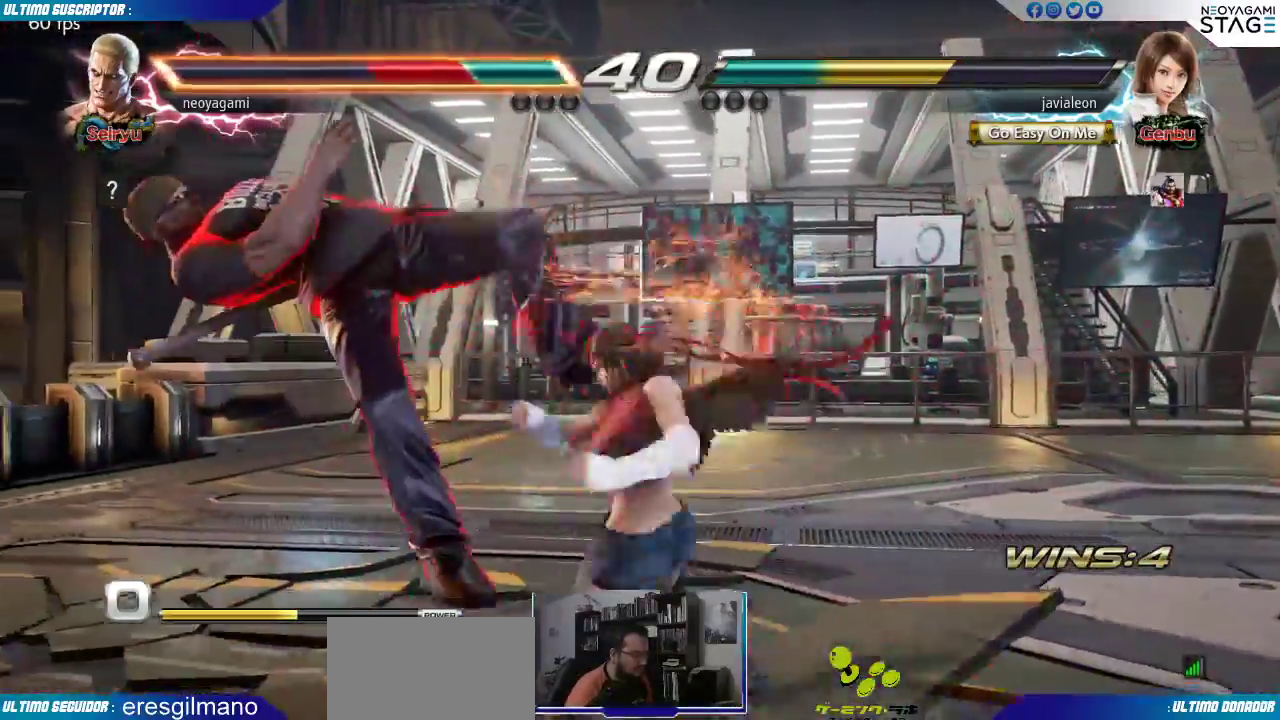
{"buttons": [], "left_stick": "center", "events": [[367, "SQUARE", "down"], [450, "SQUARE", "up"]]}
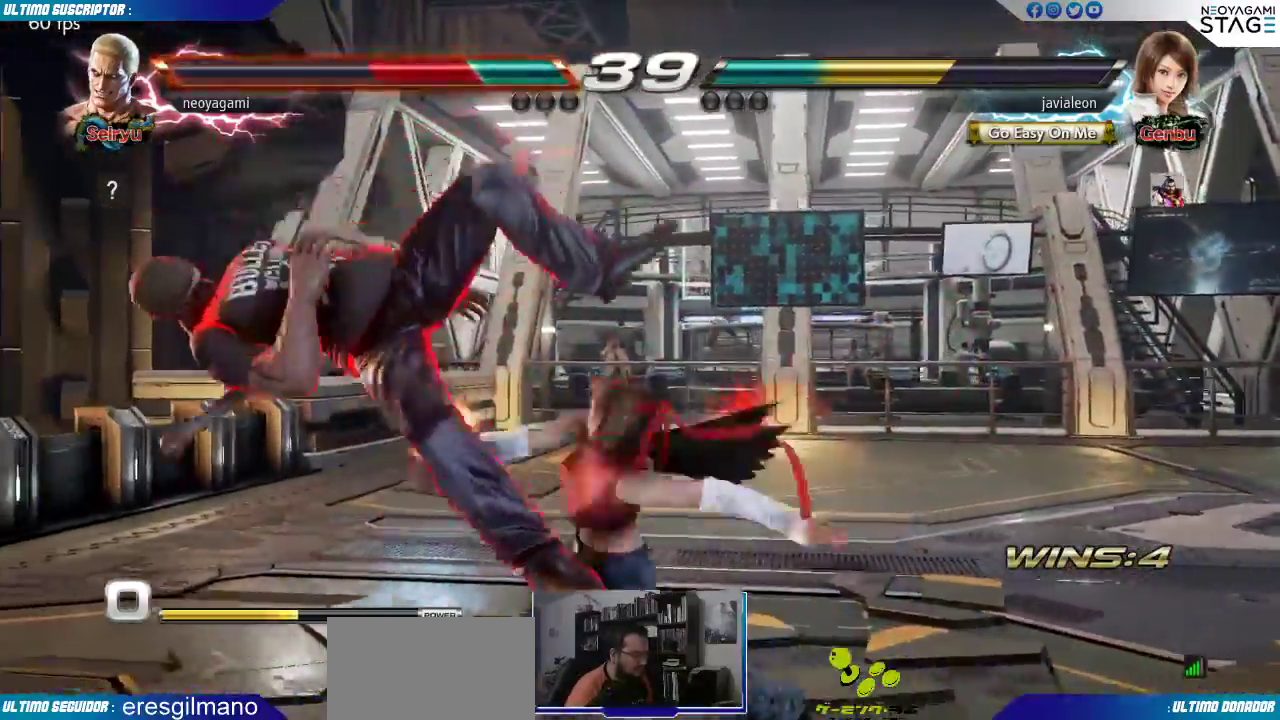
{"buttons": [], "left_stick": "center", "events": []}
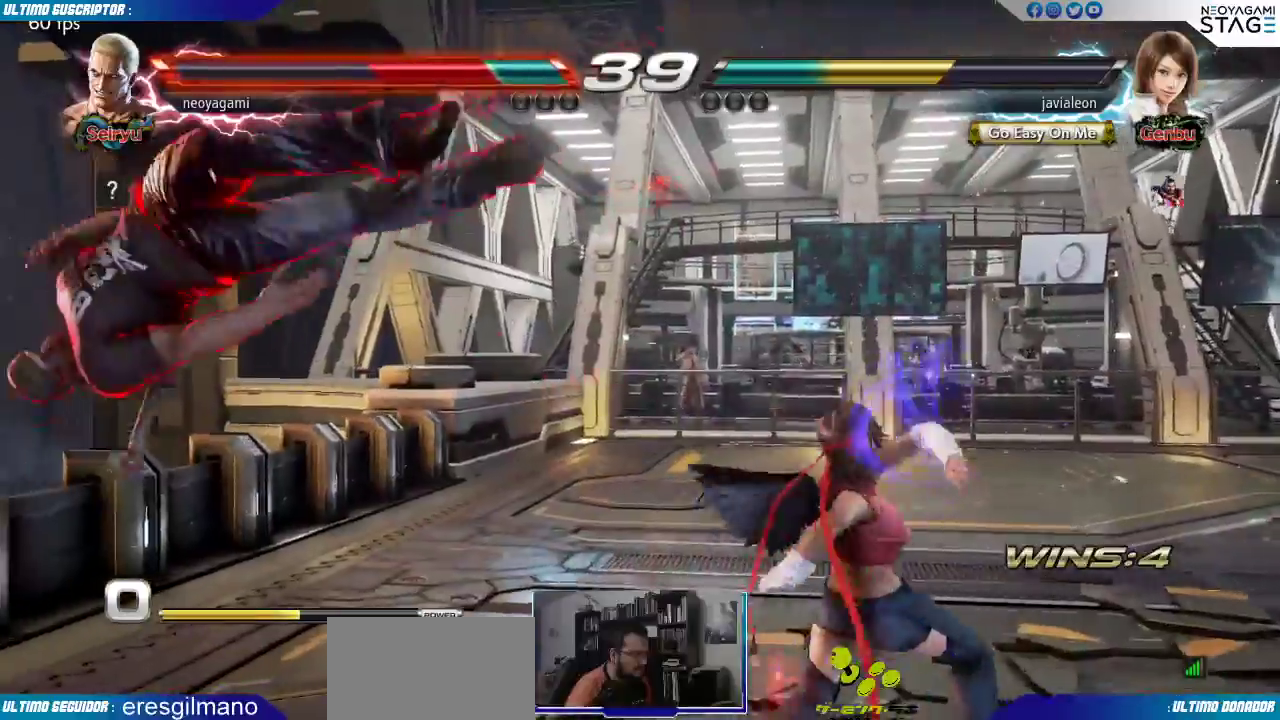
{"buttons": [], "left_stick": "center", "events": [[250, "SQUARE", "down"], [317, "SQUARE", "up"], [400, "SQUARE", "down"], [467, "SQUARE", "up"]]}
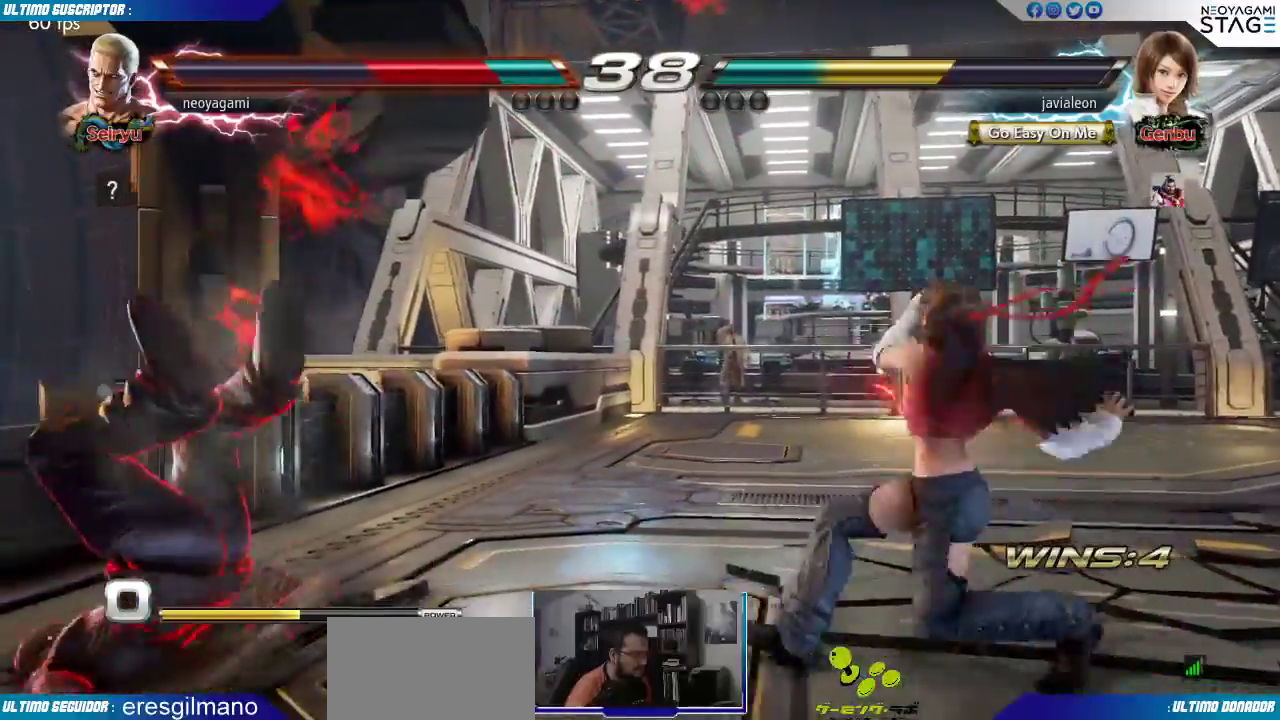
{"buttons": ["CROSS"], "left_stick": "center", "events": [[467, "CROSS", "down"]]}
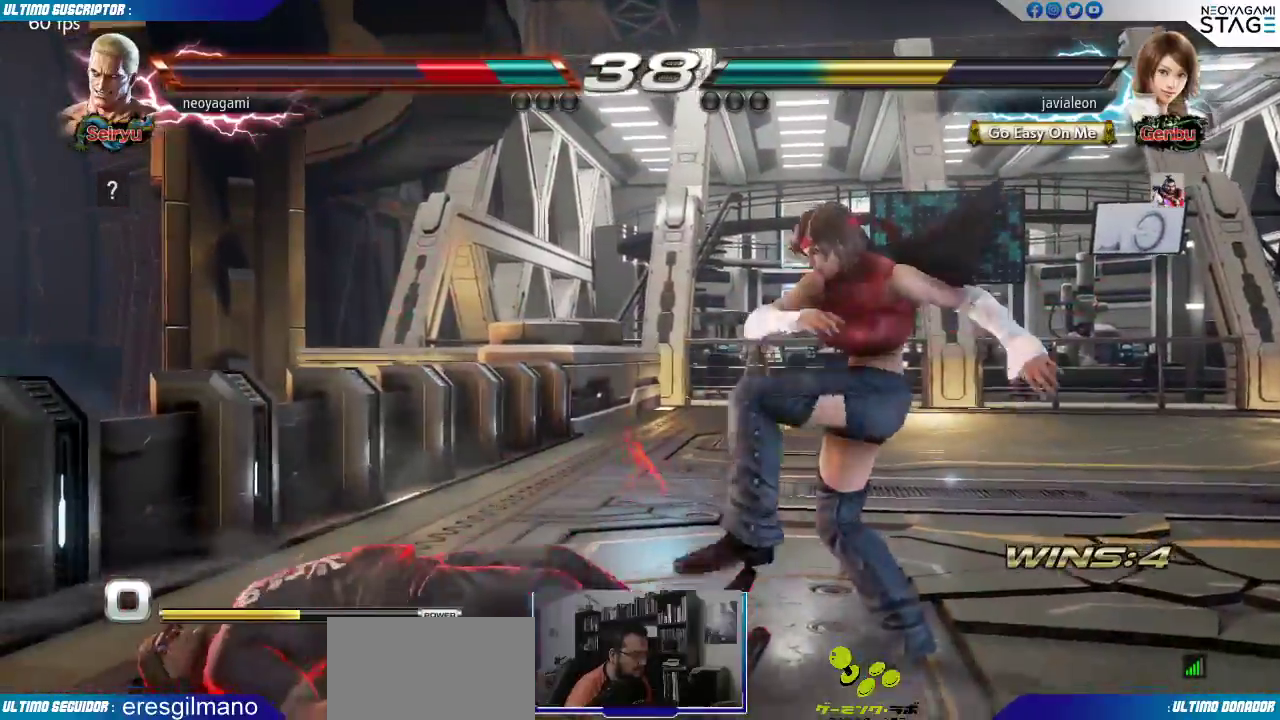
{"buttons": [], "left_stick": "center", "events": [[167, "CROSS", "up"]]}
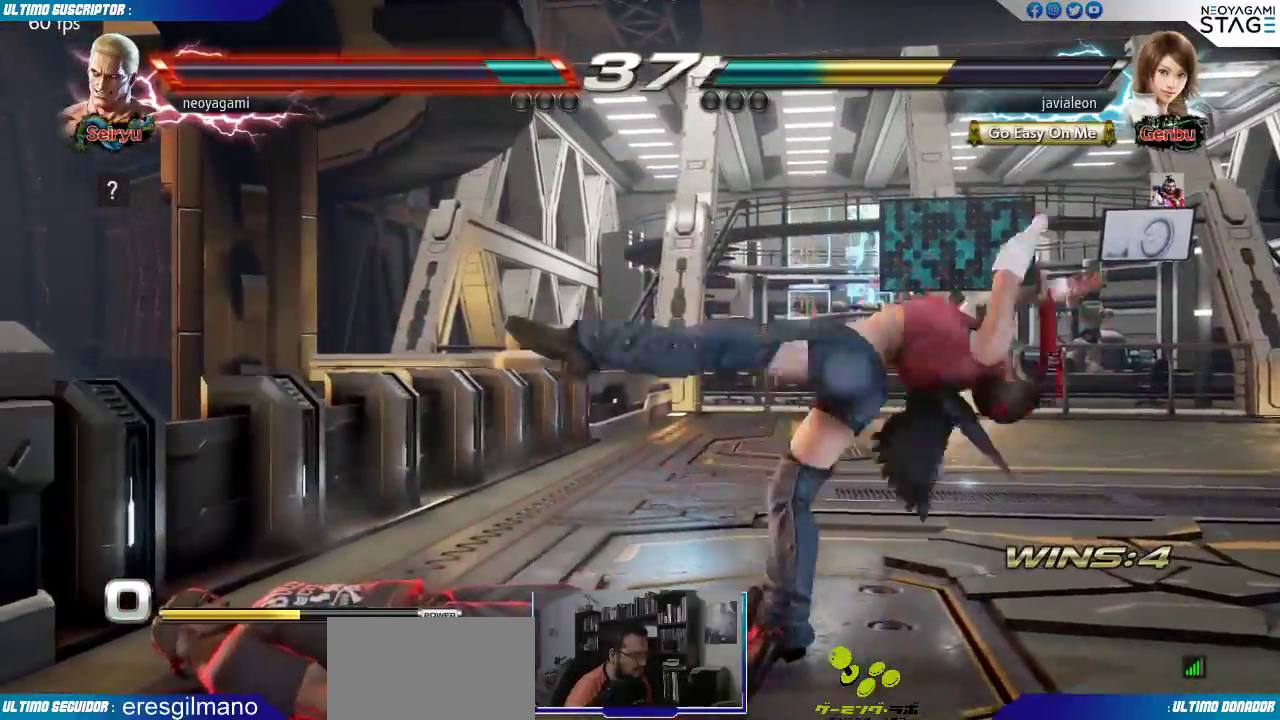
{"buttons": [], "left_stick": "center", "events": [[83, "CROSS", "down"], [167, "CROSS", "up"]]}
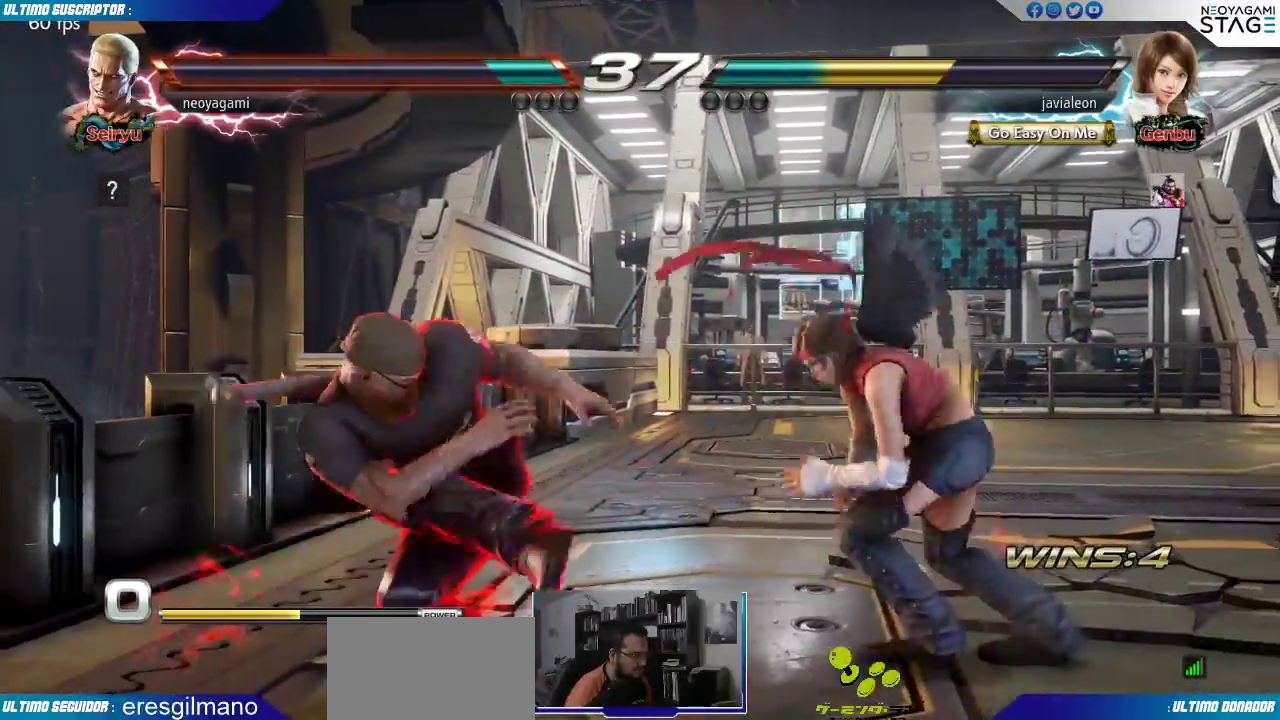
{"buttons": [], "left_stick": "center", "events": [[433, "SQUARE", "down"], [483, "SQUARE", "up"]]}
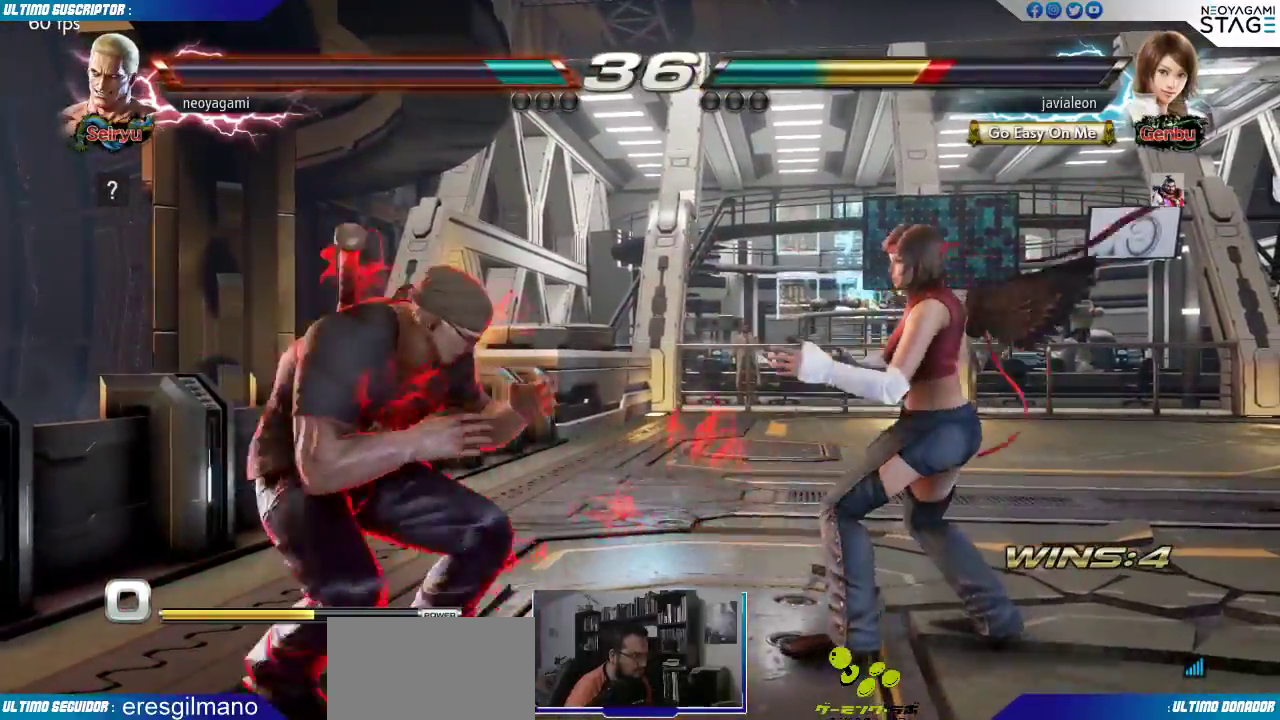
{"buttons": [], "left_stick": "center", "events": [[17, "left_stick", "right"], [167, "left_stick", "down"], [217, "left_stick", "left"], [250, "CROSS", "down"], [300, "CROSS", "up"], [333, "CROSS", "down"], [367, "left_stick", "center"], [433, "CROSS", "up"]]}
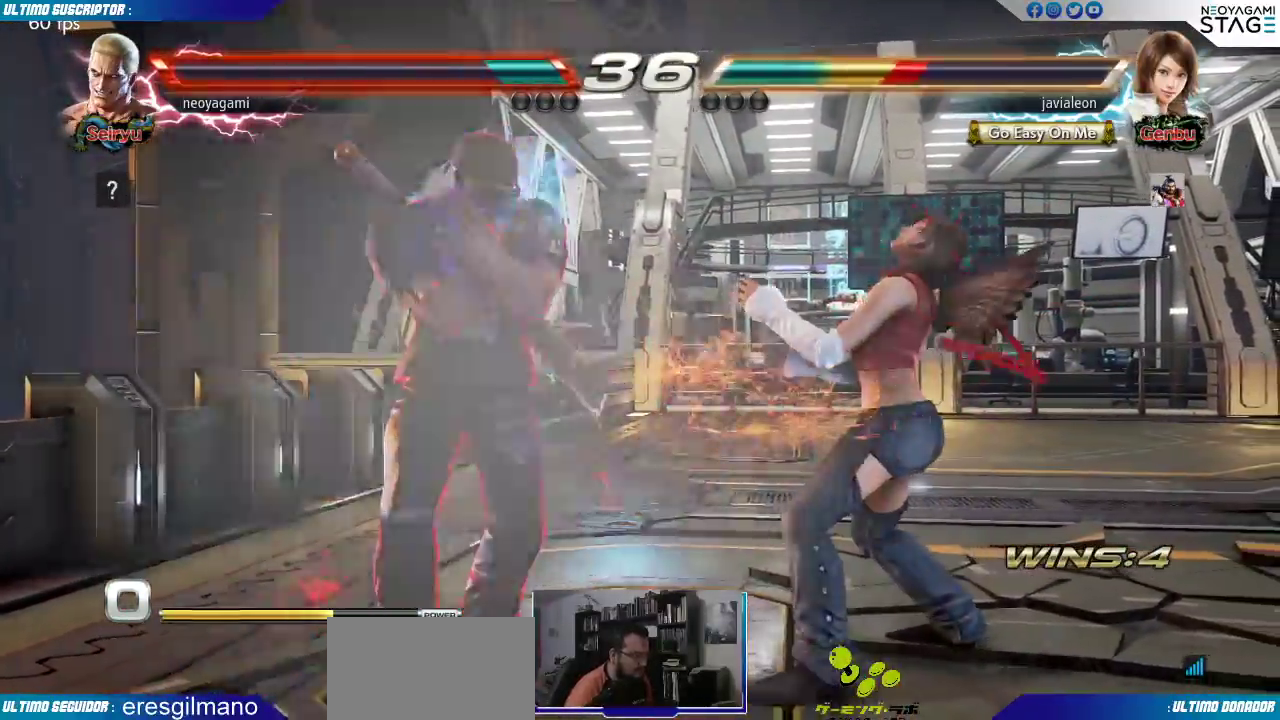
{"buttons": [], "left_stick": "center", "events": []}
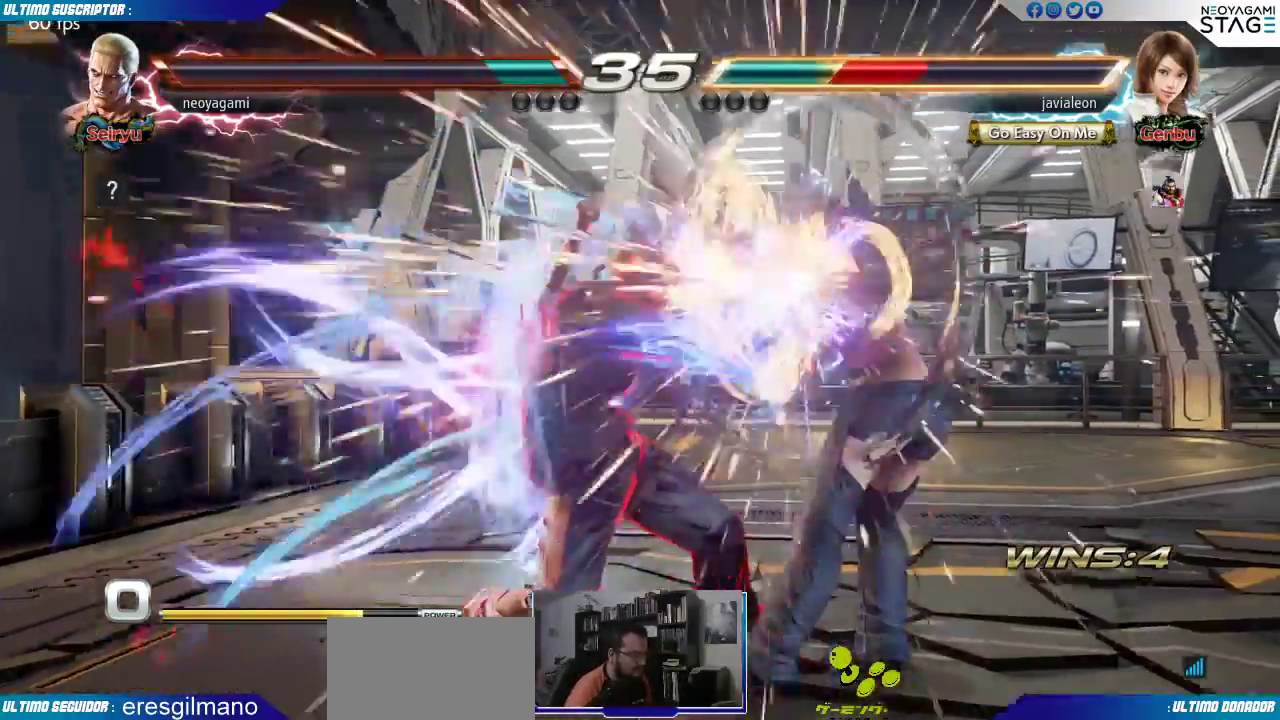
{"buttons": [], "left_stick": "right"}
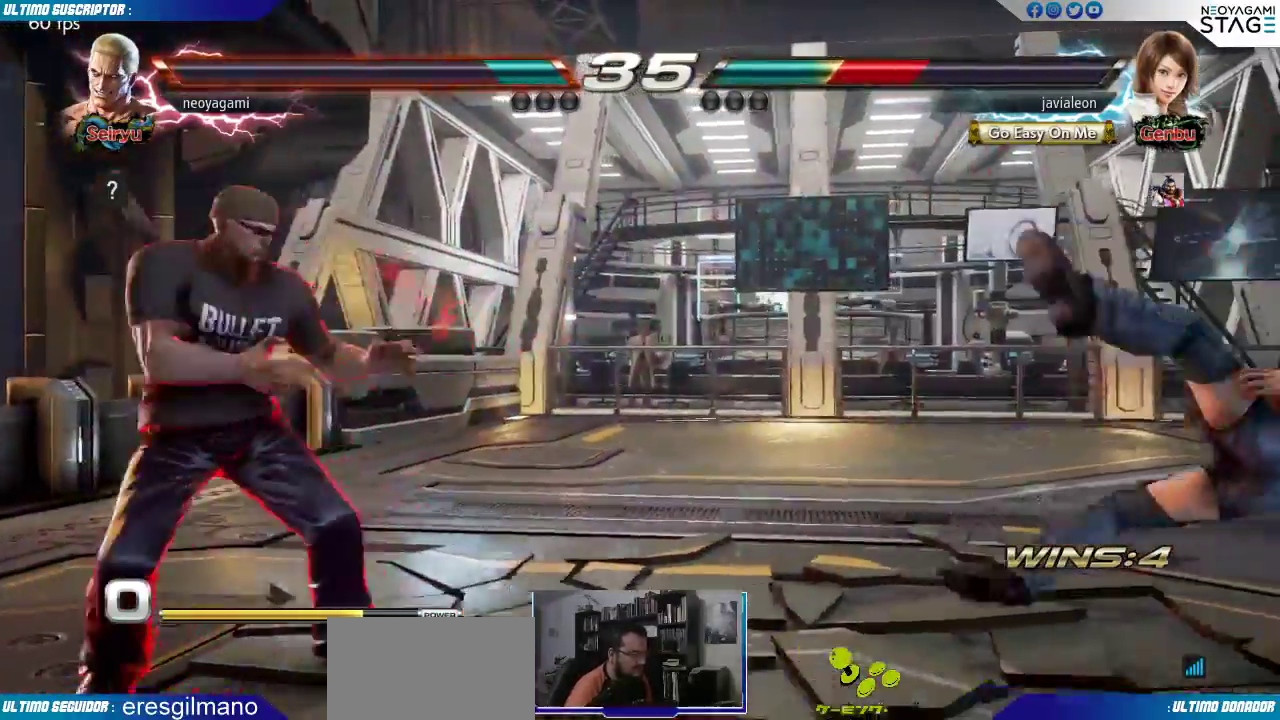
{"buttons": [], "left_stick": "center", "events": [[50, "left_stick", "center"], [100, "left_stick", "right"], [383, "R1", "down"], [467, "R1", "up"], [467, "left_stick", "center"]]}
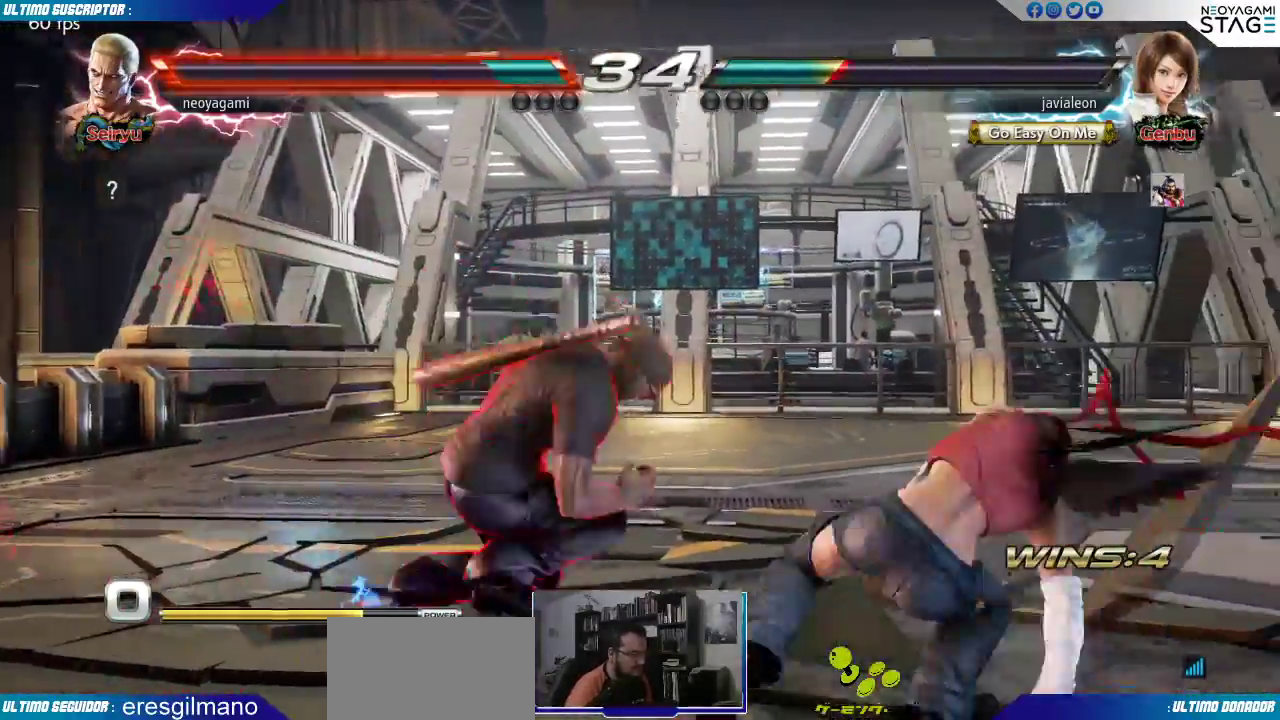
{"buttons": [], "left_stick": "right", "events": [[100, "left_stick", "right"], [167, "R1", "down"], [167, "left_stick", "center"], [183, "CIRCLE", "down"], [200, "CIRCLE", "up"], [217, "R1", "up"], [217, "left_stick", "right"], [267, "CIRCLE", "down"], [267, "TRIANGLE", "down"], [283, "left_stick", "center"], [317, "TRIANGLE", "up"], [333, "CIRCLE", "up"], [333, "left_stick", "right"], [383, "CIRCLE", "down"], [383, "TRIANGLE", "down"], [400, "left_stick", "center"], [433, "TRIANGLE", "up"], [450, "CIRCLE", "up"], [450, "left_stick", "right"]]}
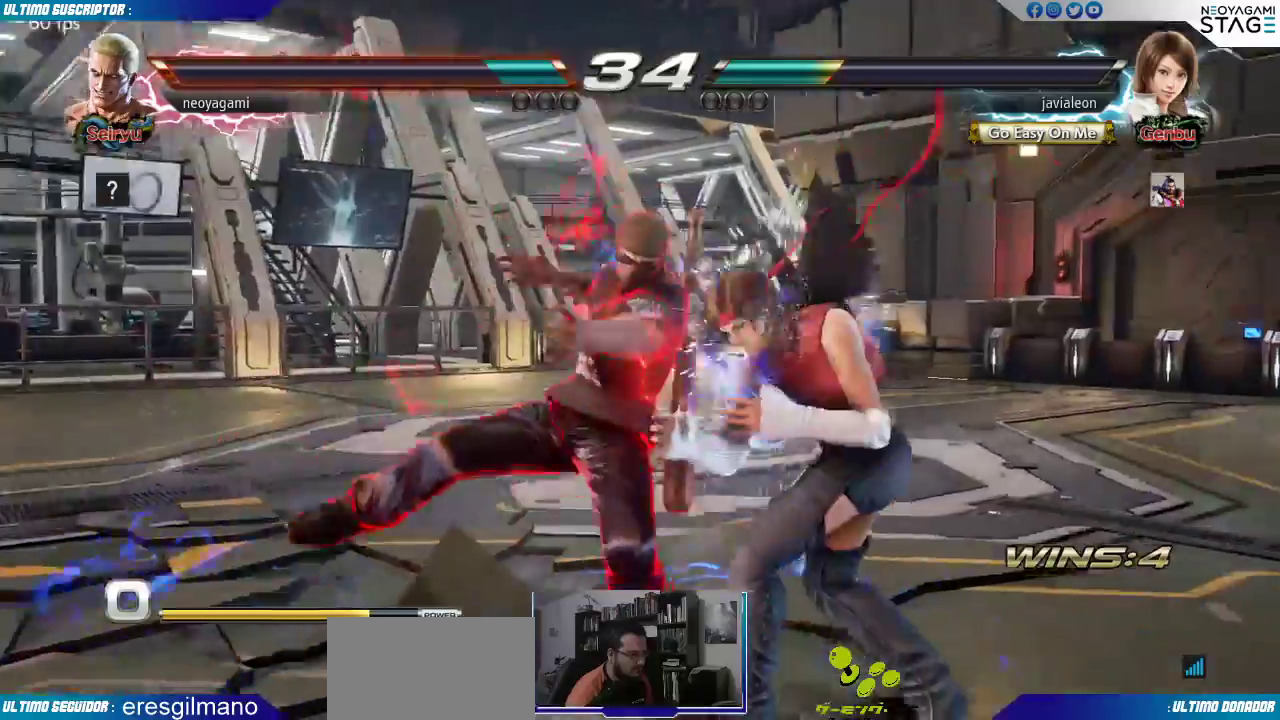
{"buttons": [], "left_stick": "down-right", "events": [[17, "left_stick", "center"], [183, "left_stick", "left"], [250, "left_stick", "center"], [317, "left_stick", "left"], [367, "left_stick", "center"], [433, "left_stick", "down-right"]]}
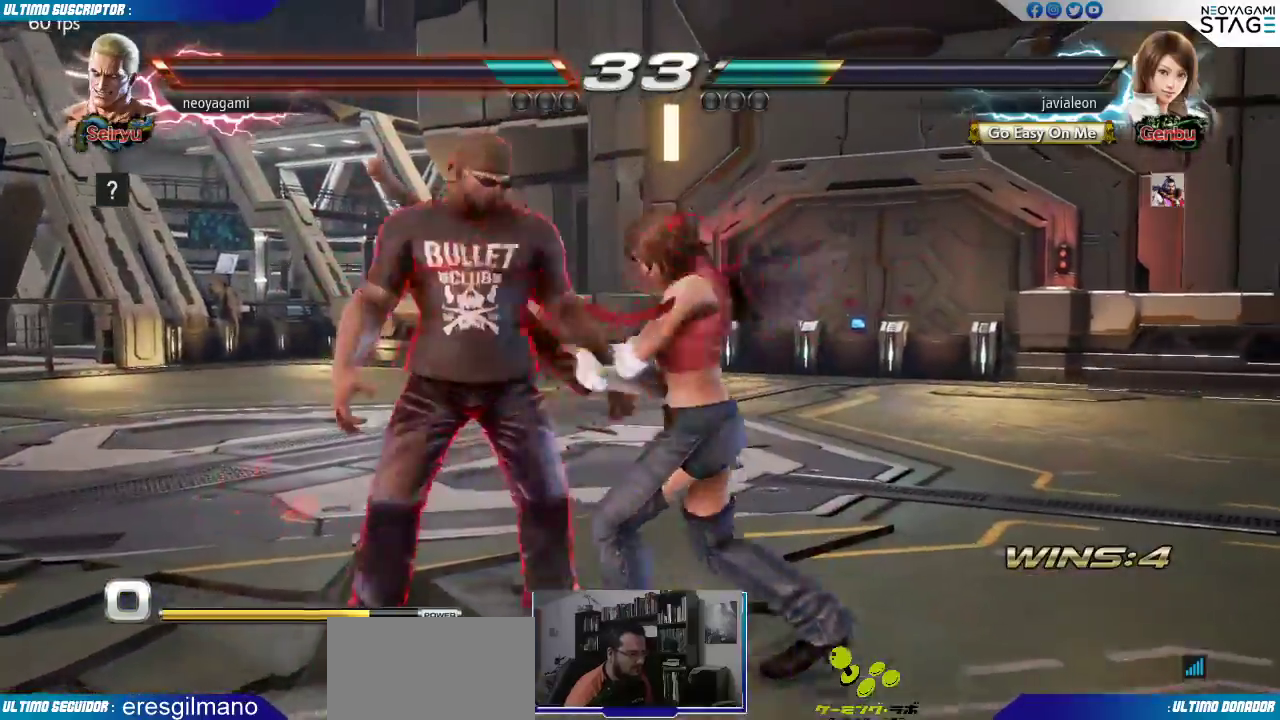
{"buttons": [], "left_stick": "center", "events": [[167, "left_stick", "left"], [217, "left_stick", "center"], [317, "left_stick", "left"], [467, "left_stick", "center"]]}
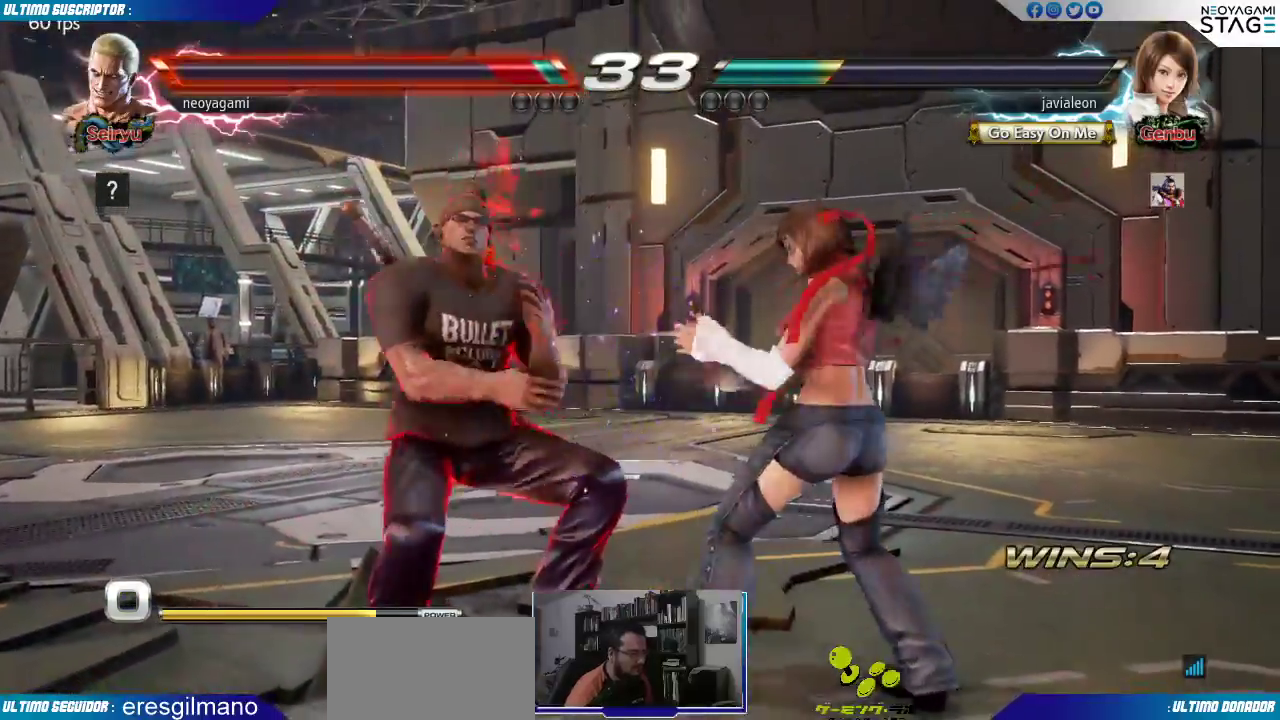
{"buttons": [], "left_stick": "center", "events": []}
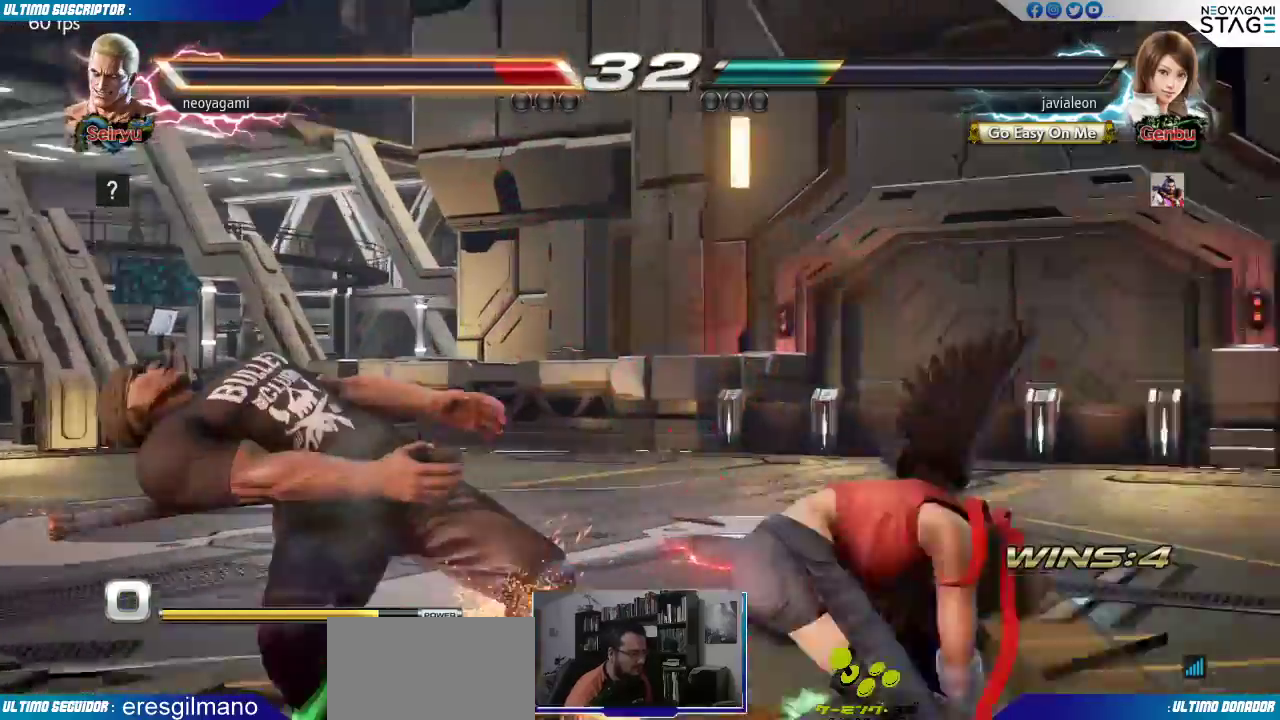
{"buttons": [], "left_stick": "center", "events": []}
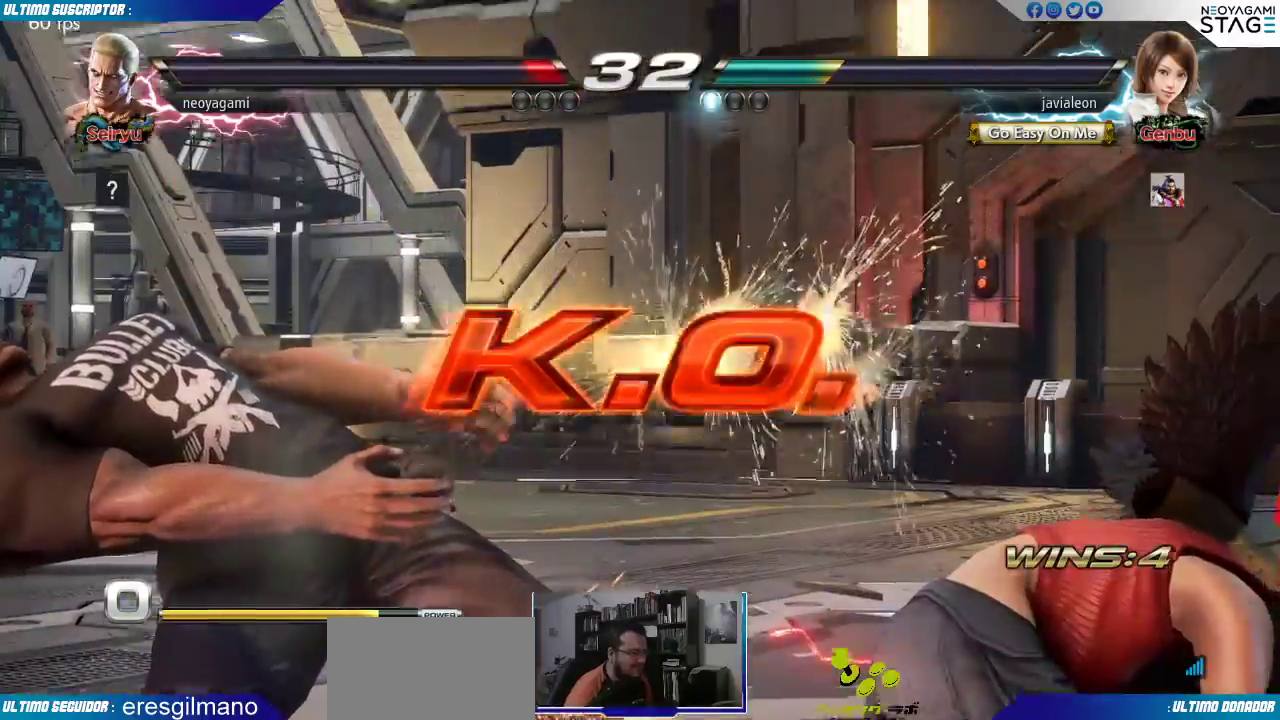
{"buttons": [], "left_stick": "center", "events": []}